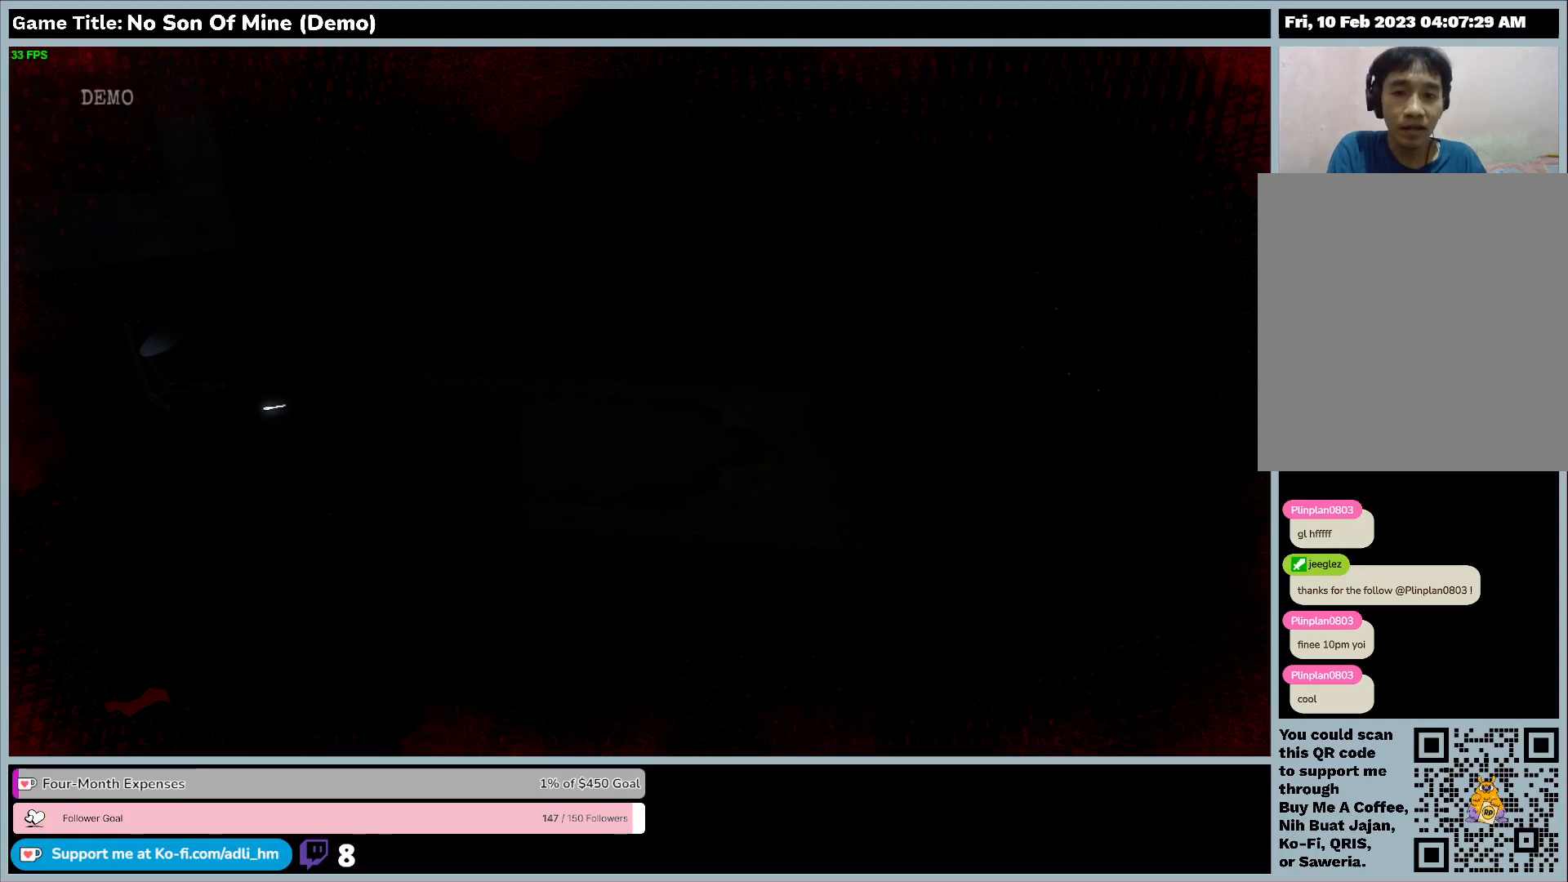
Gameplay with keyboard; each line is a JSON object with the keys held at the frame after it. "events" lists presses ("down") and releases ("up") of "0", "1", "2", "3", "4", "5", "6", "7", "8", "9", "a", "alt", "b", "c", "caps_lock", "ctrl", "d", "down", "e", "escape", "f", "f1", "f2", "f3", "f4", "f5", "f6", "f7", "f8", "g", "h", "i", "j", "k", "l", "left", "m", "n", "o", "p", "q", "r", "return", "right", "s", "shift", "space", "t", "tab", "tilde", "u", "up", "v", "w", "x", "y" and "z" between this image and that frame as [ms after this image, input, new state], when the widget could be followed in between. No other keys are recorded. Mouse input is not recorded.
{"keys": ["w"], "events": [[67, "w", "down"]]}
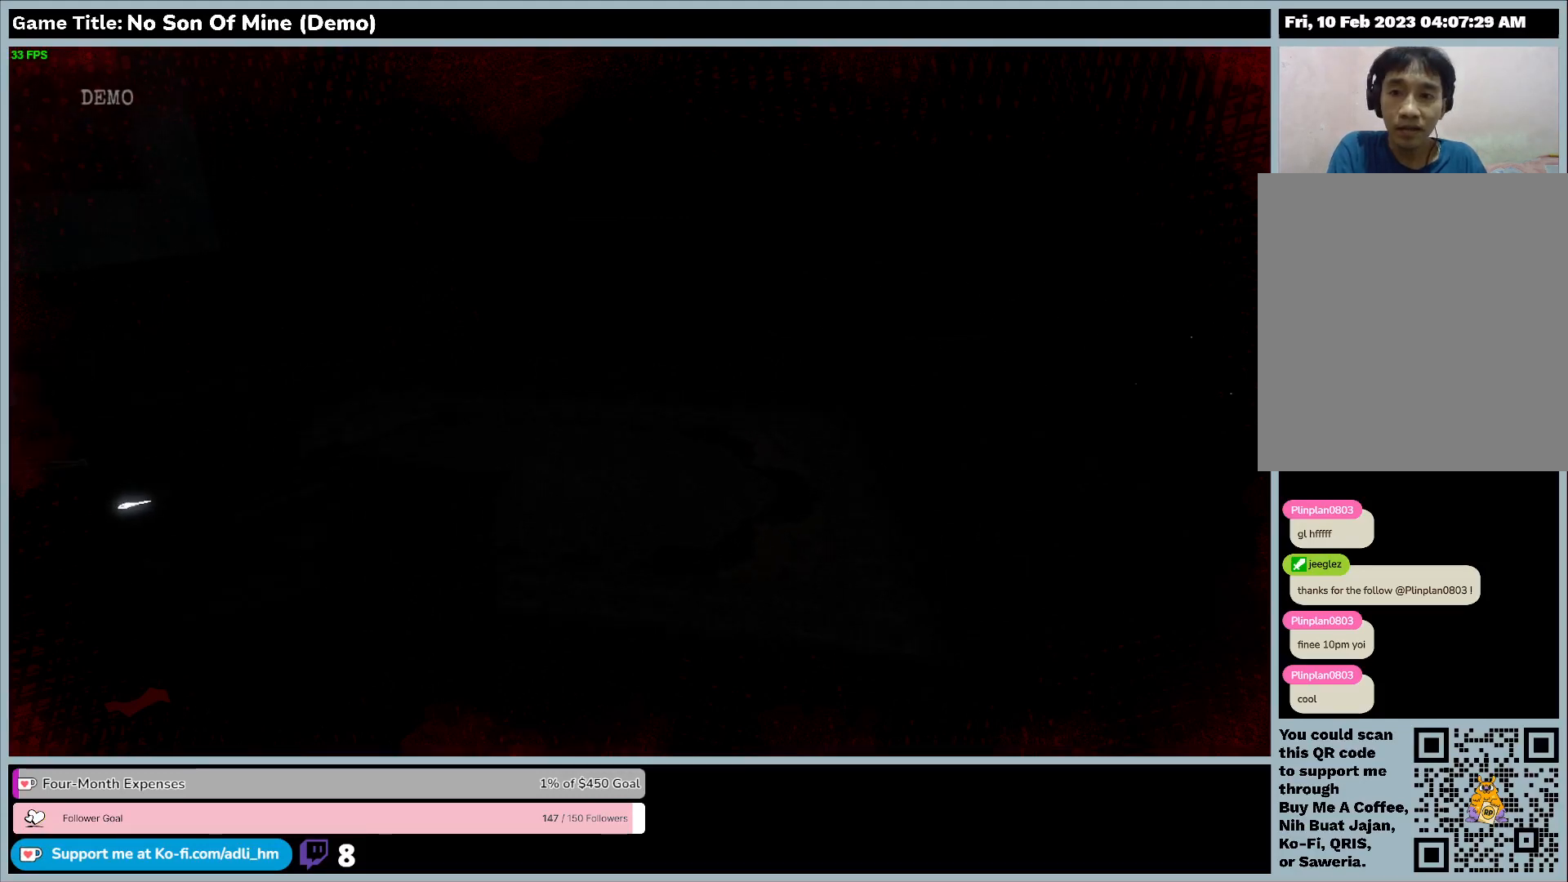
{"keys": [], "events": [[500, "w", "up"]]}
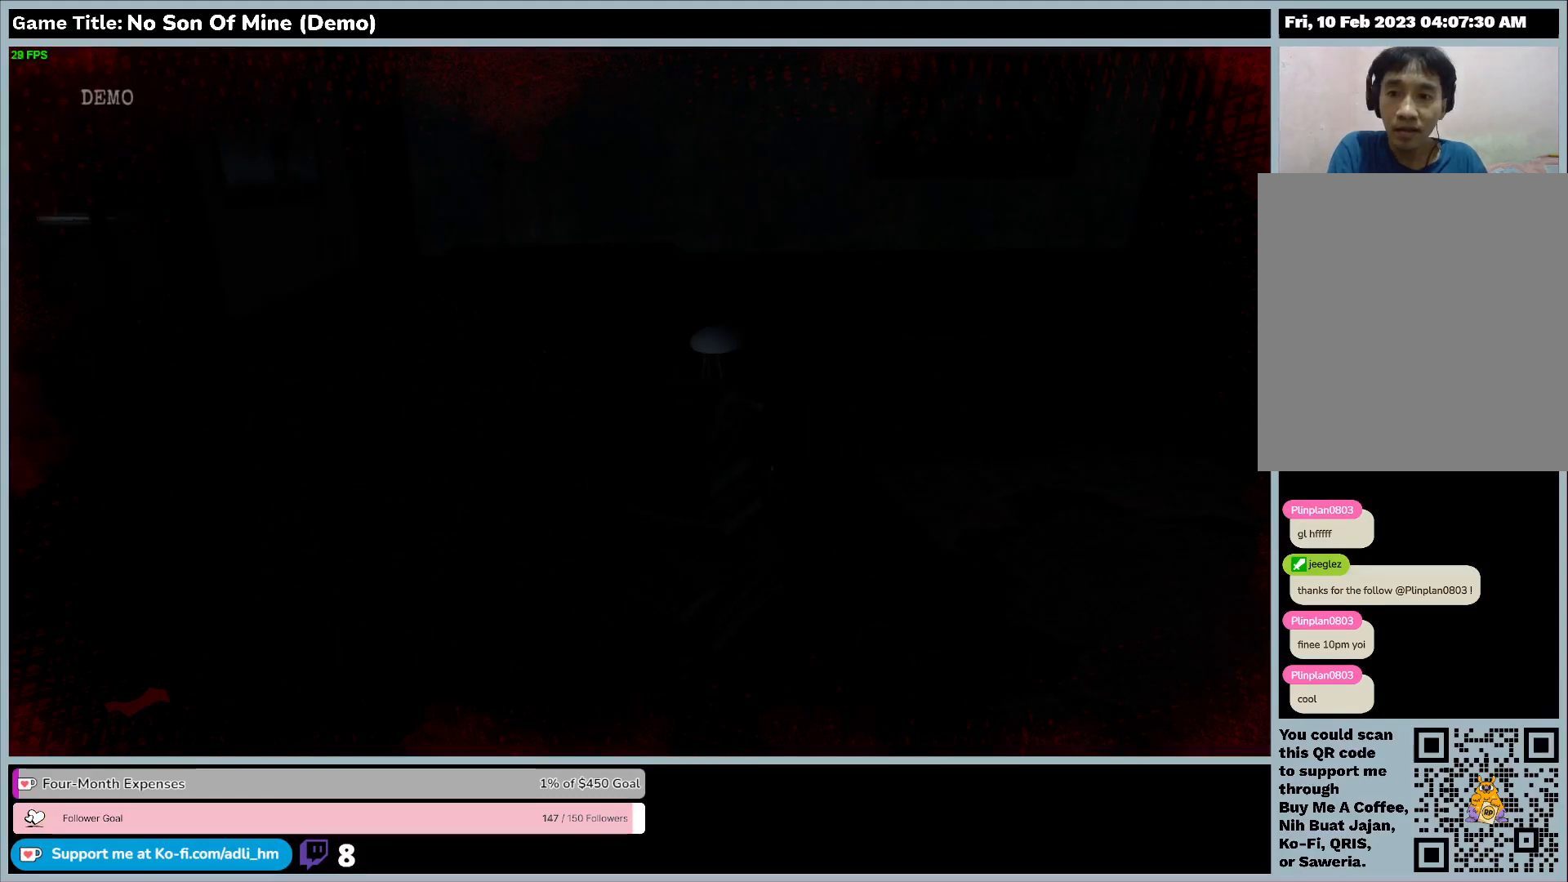
{"keys": [], "events": []}
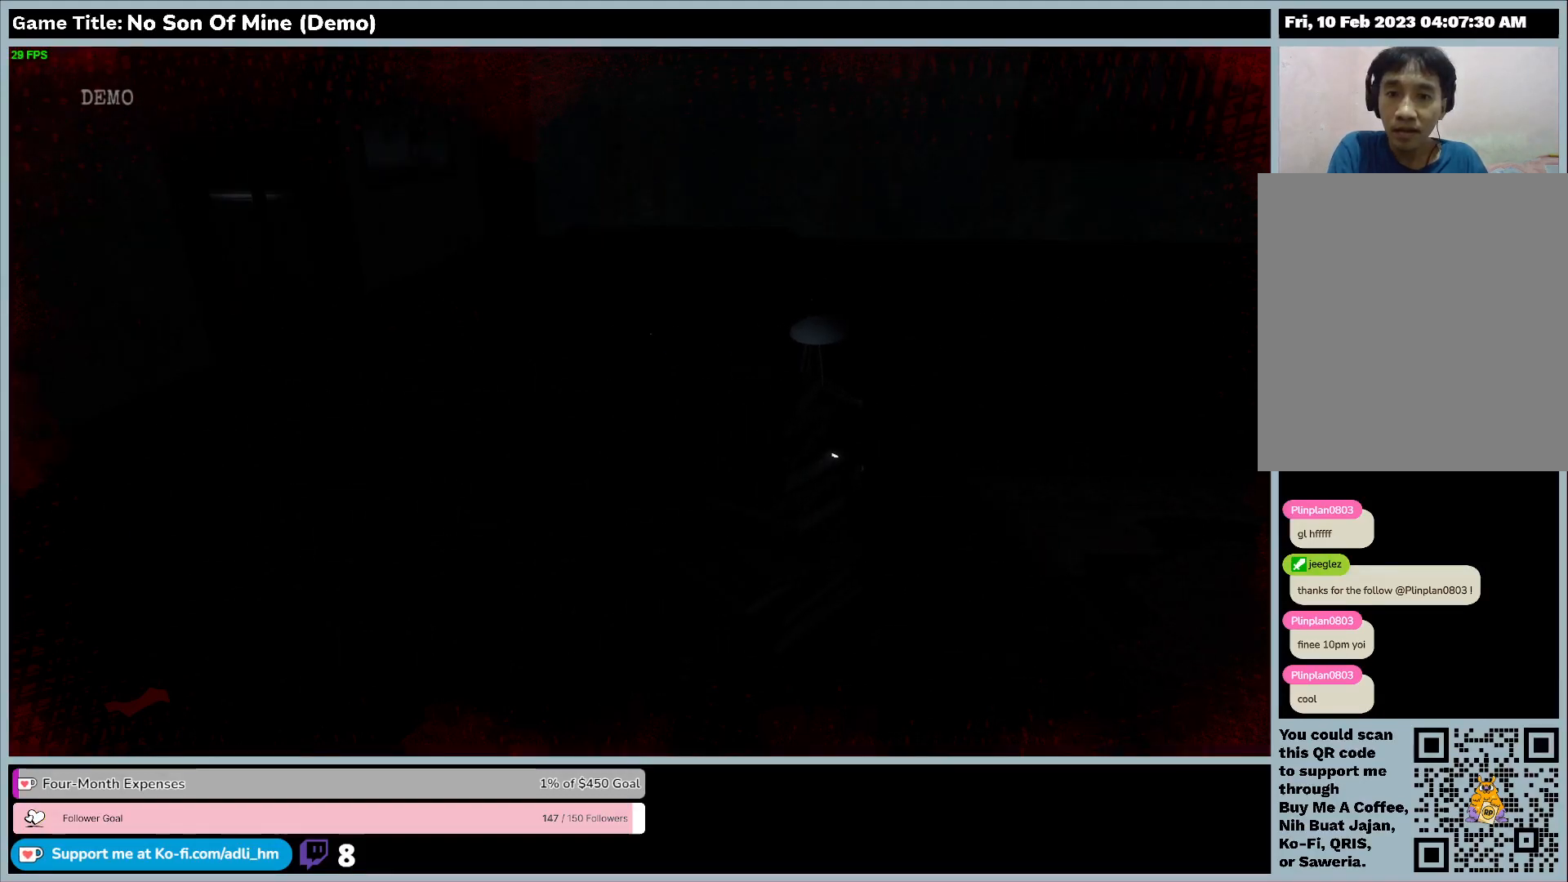
{"keys": [], "events": []}
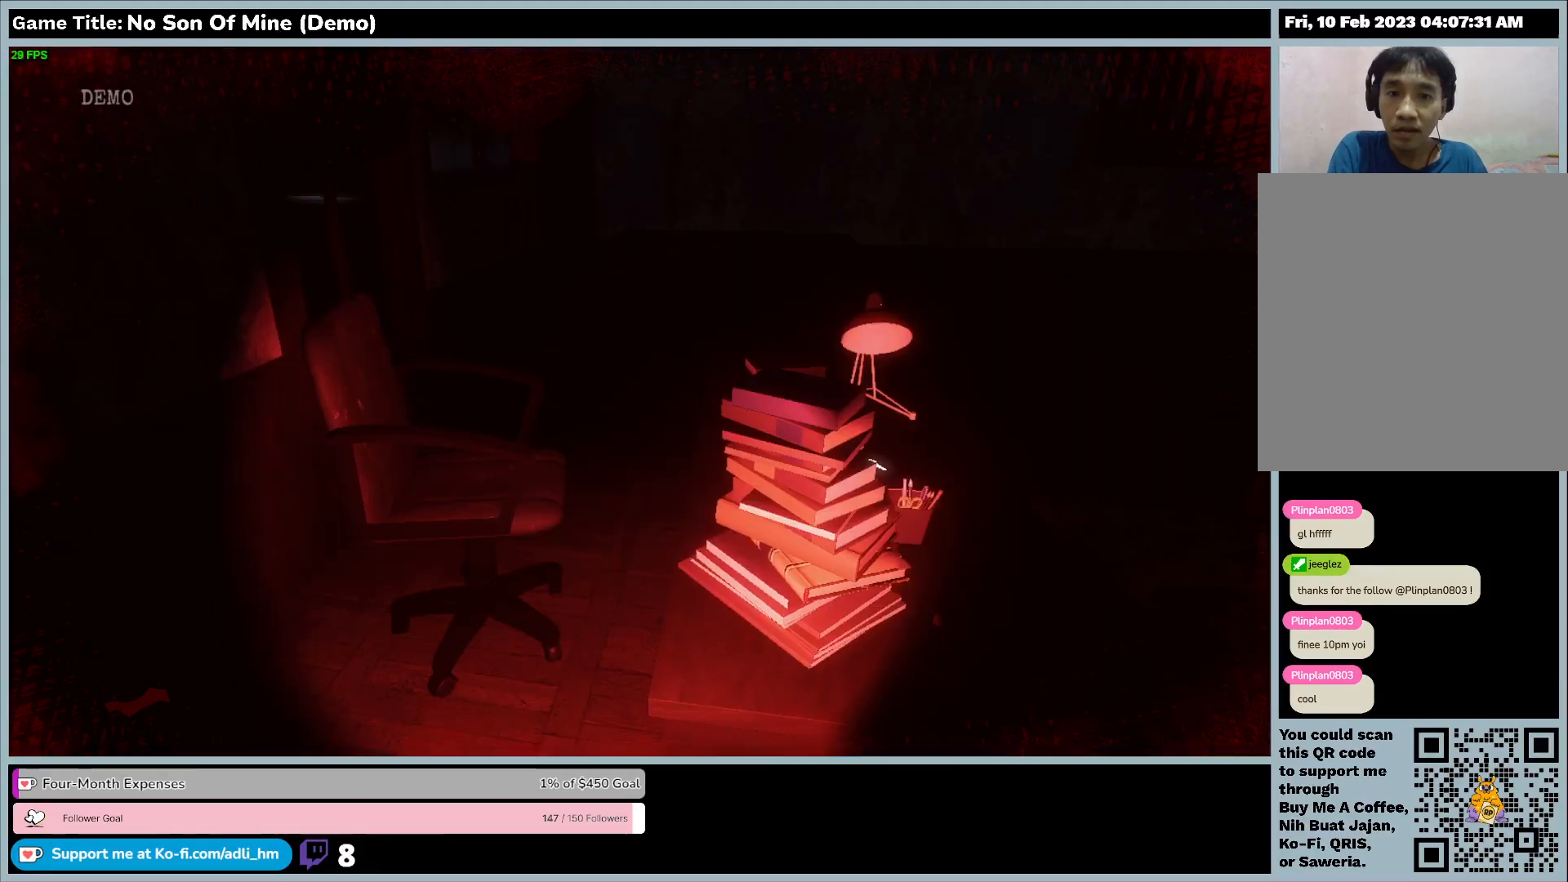
{"keys": [], "events": []}
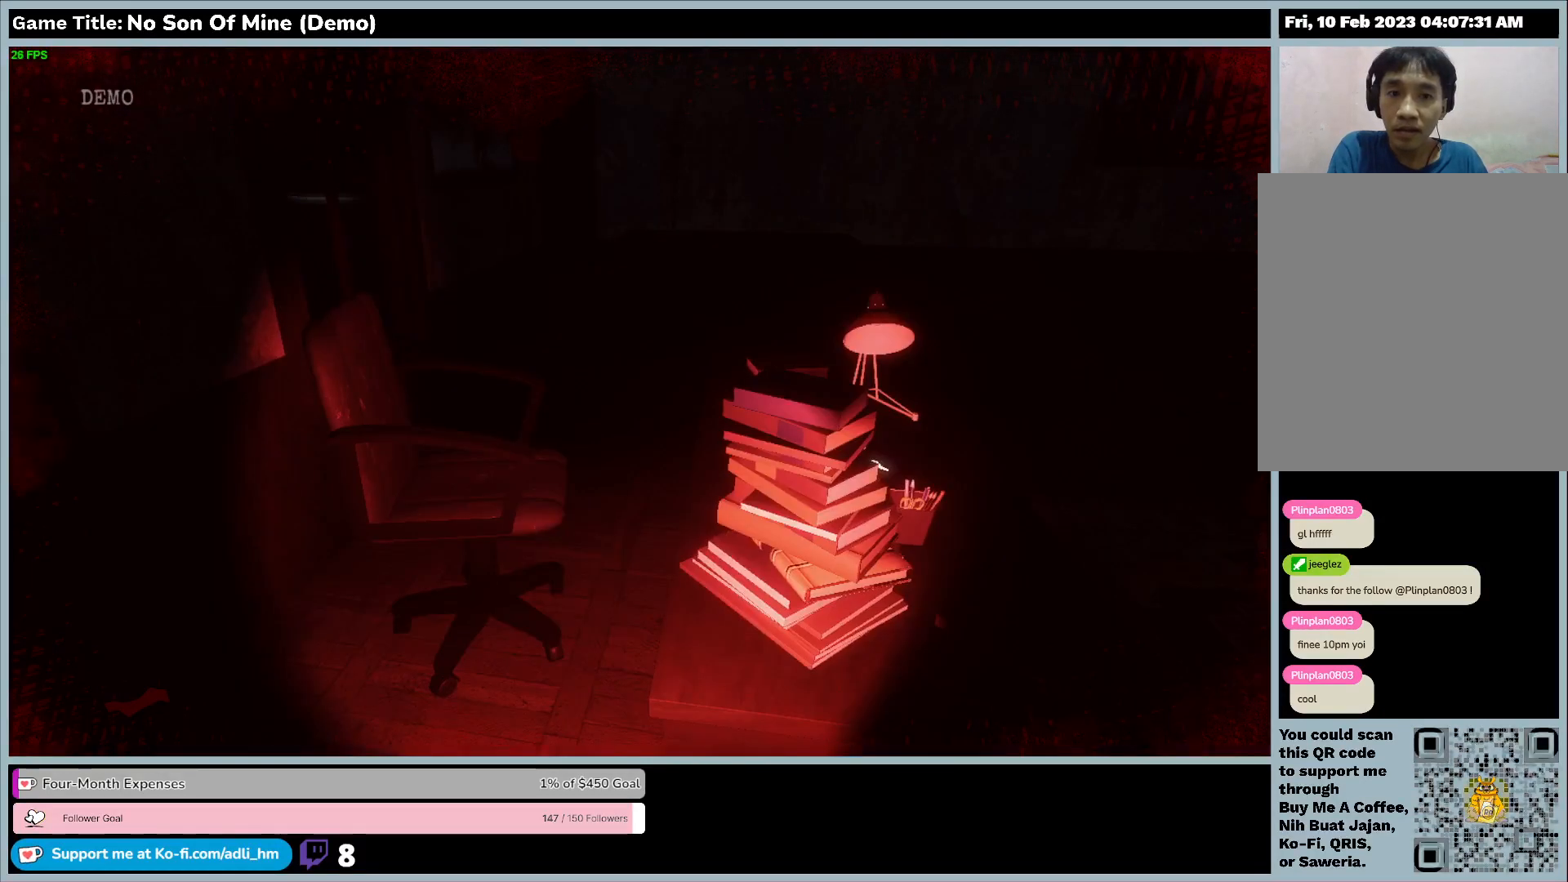
{"keys": [], "events": []}
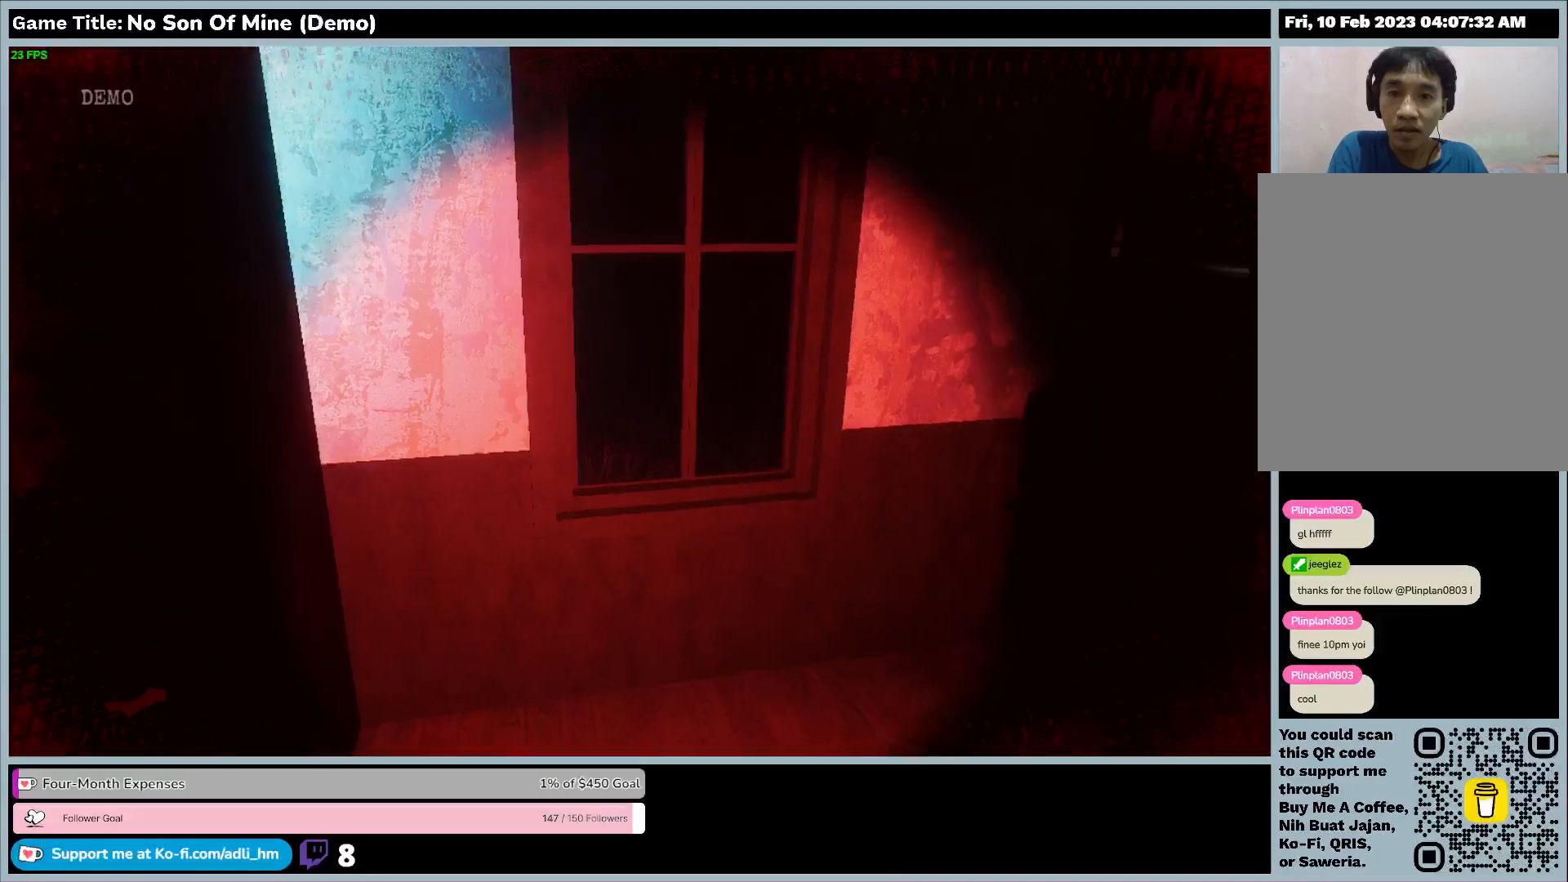
{"keys": [], "events": []}
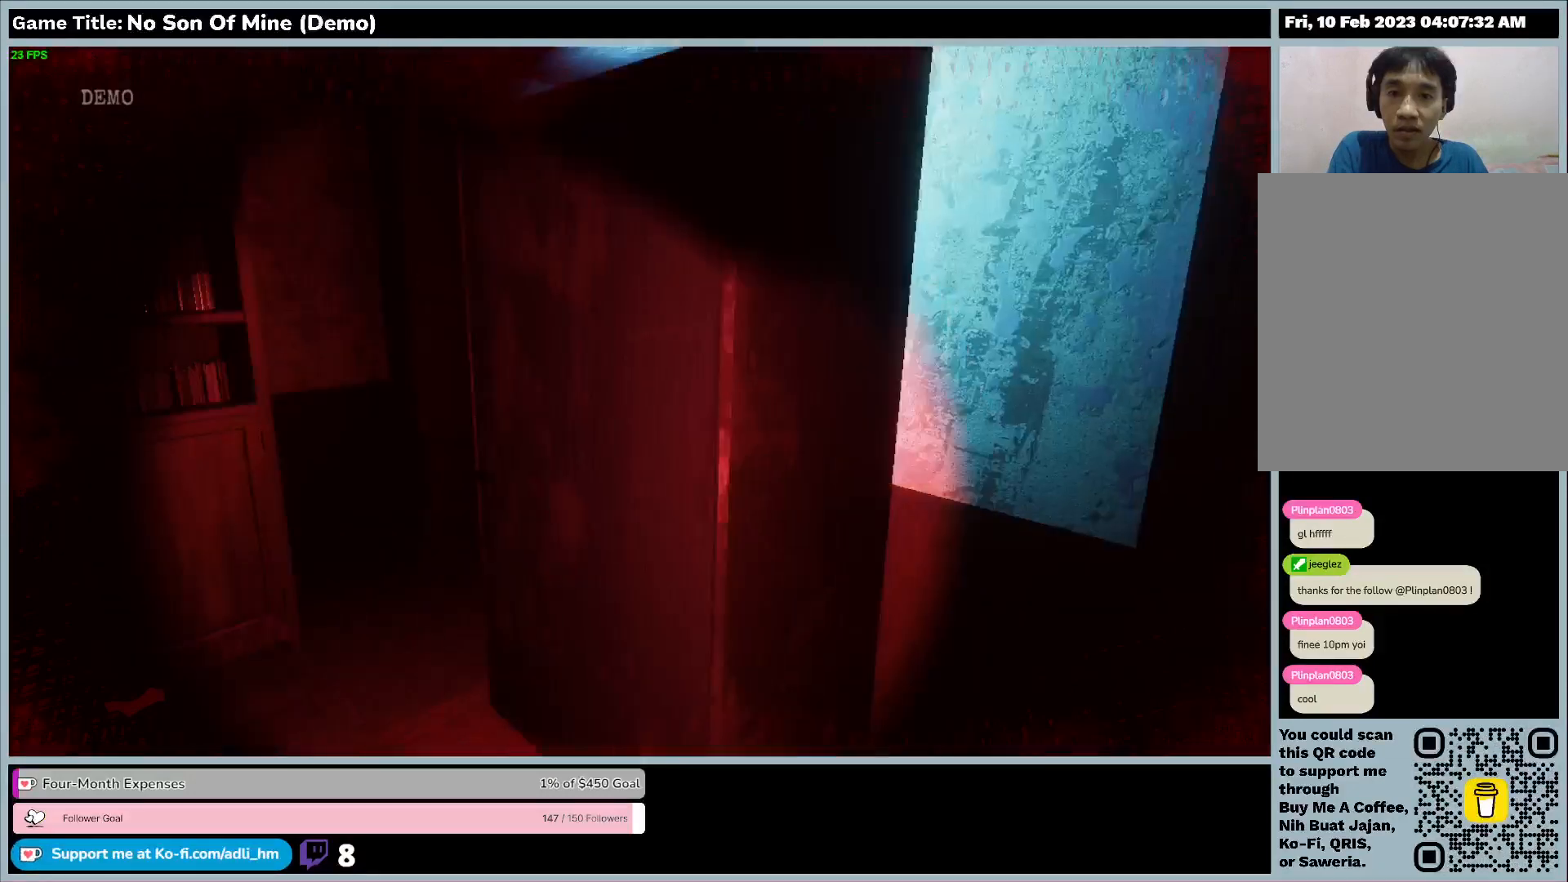
{"keys": [], "events": []}
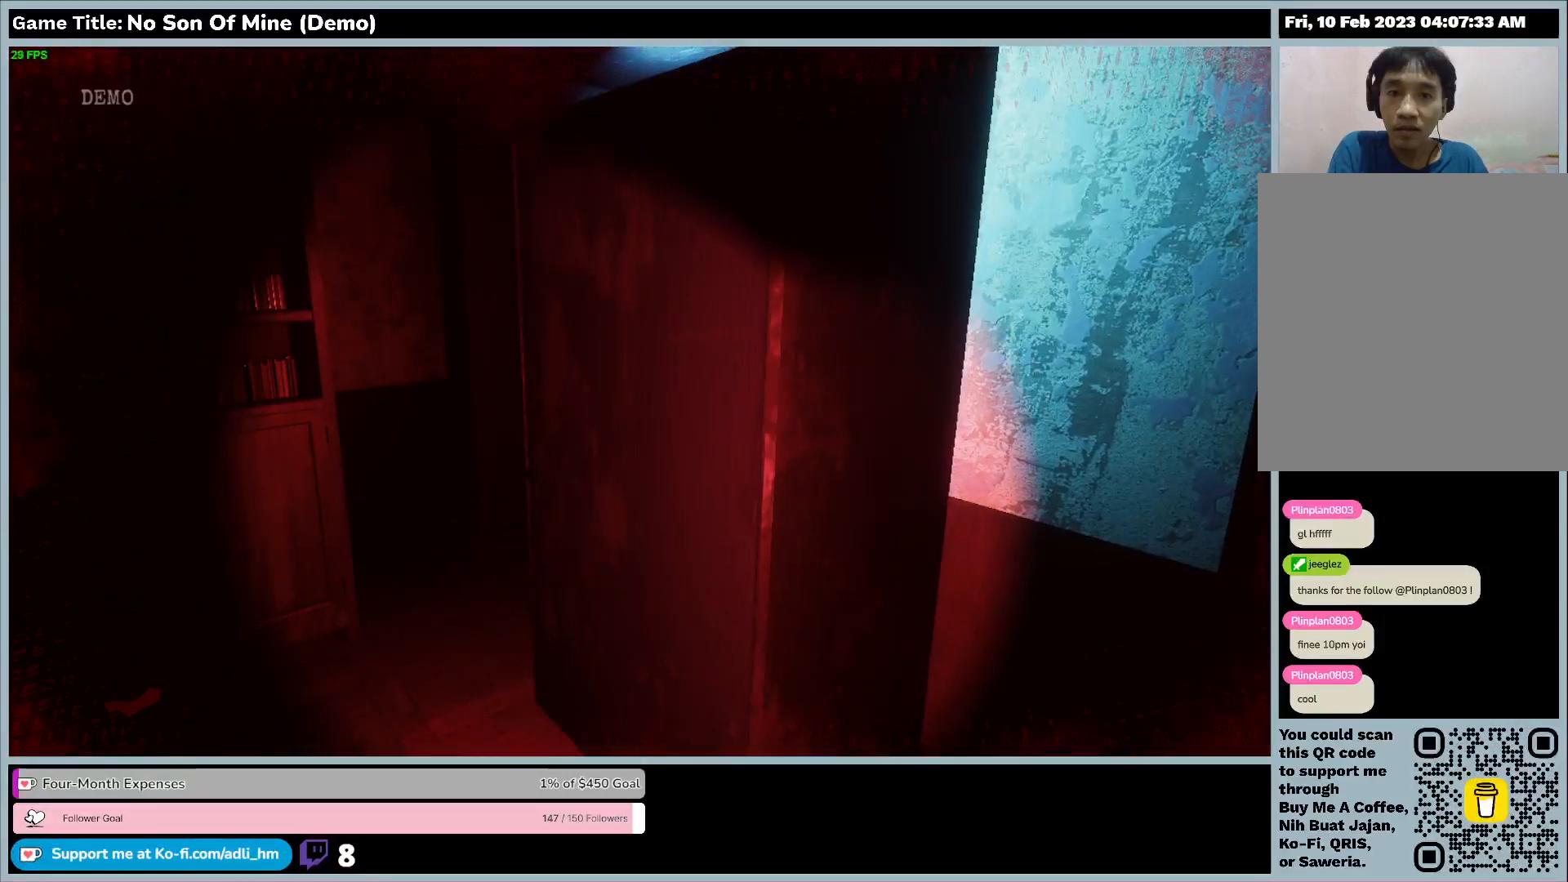
{"keys": ["a", "w"], "events": [[200, "a", "down"], [467, "w", "down"]]}
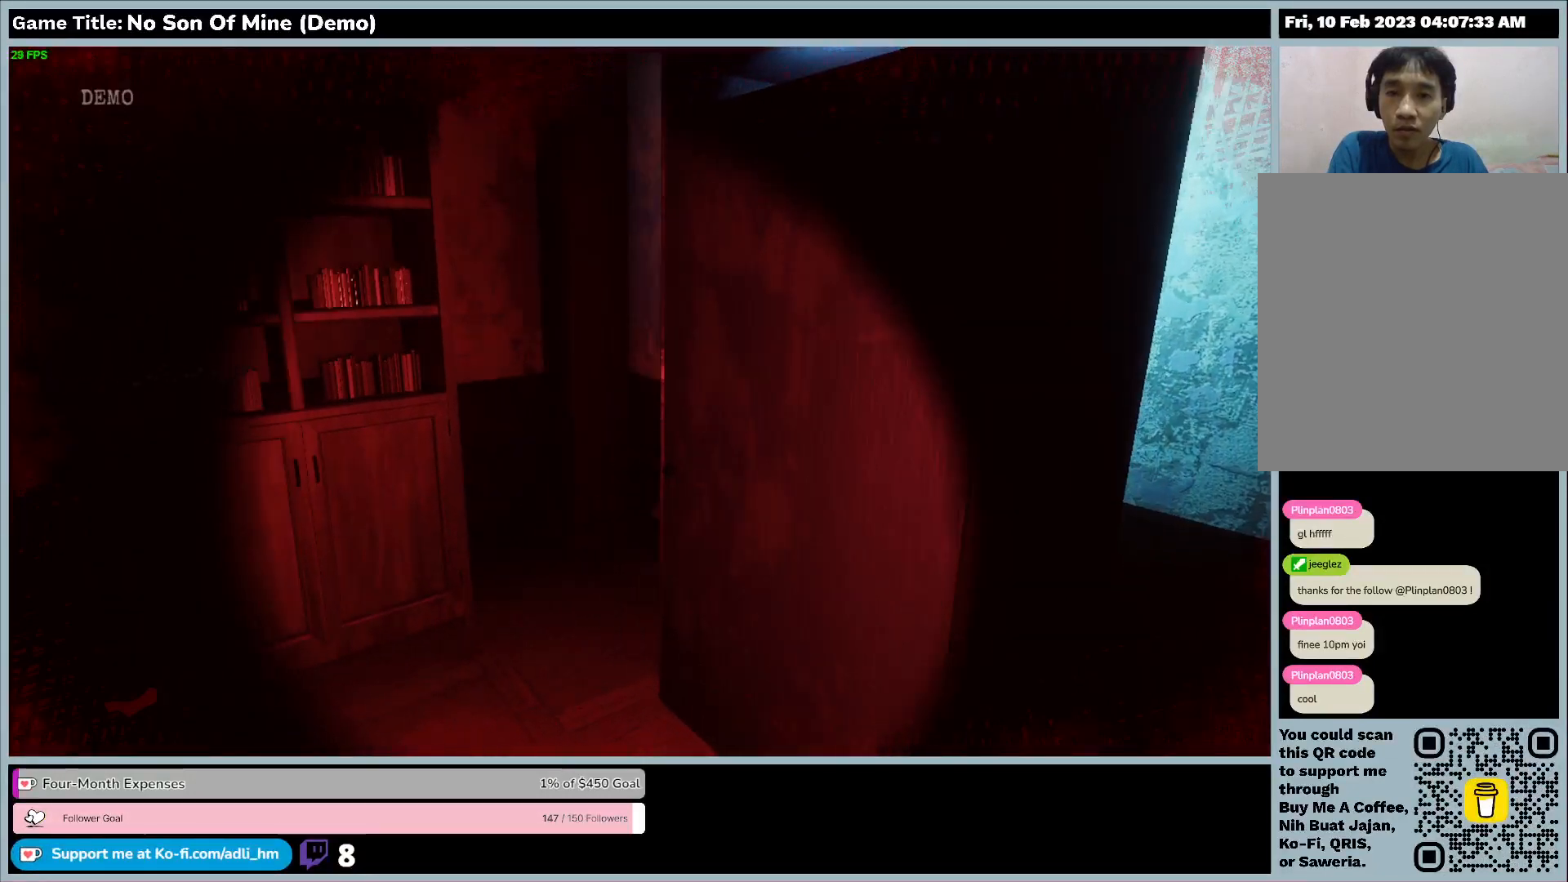
{"keys": ["a", "w"], "events": []}
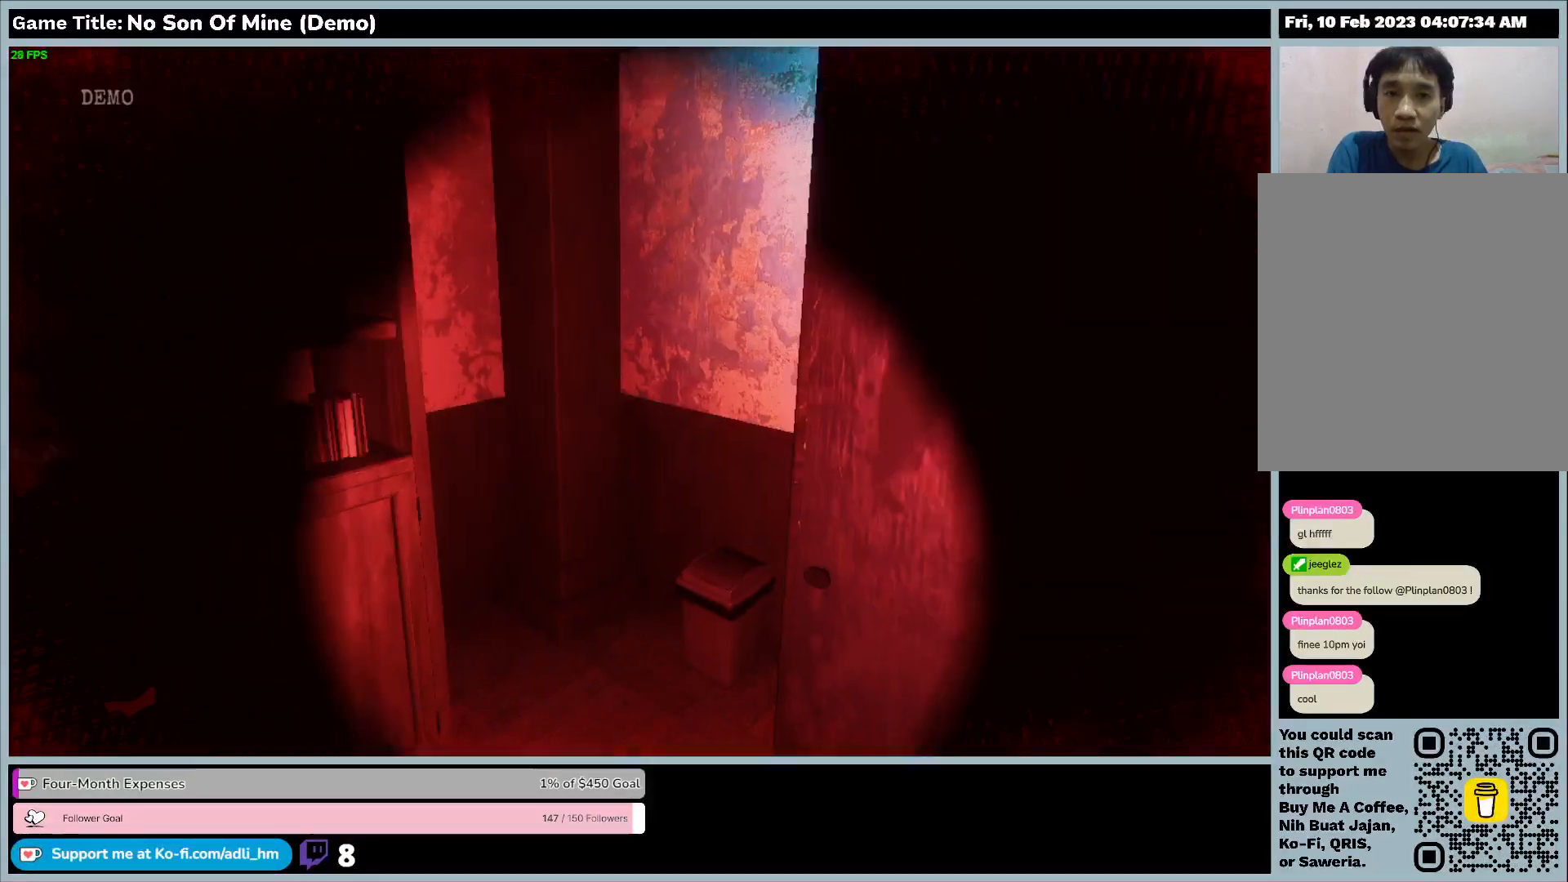
{"keys": [], "events": [[67, "a", "up"], [367, "w", "up"]]}